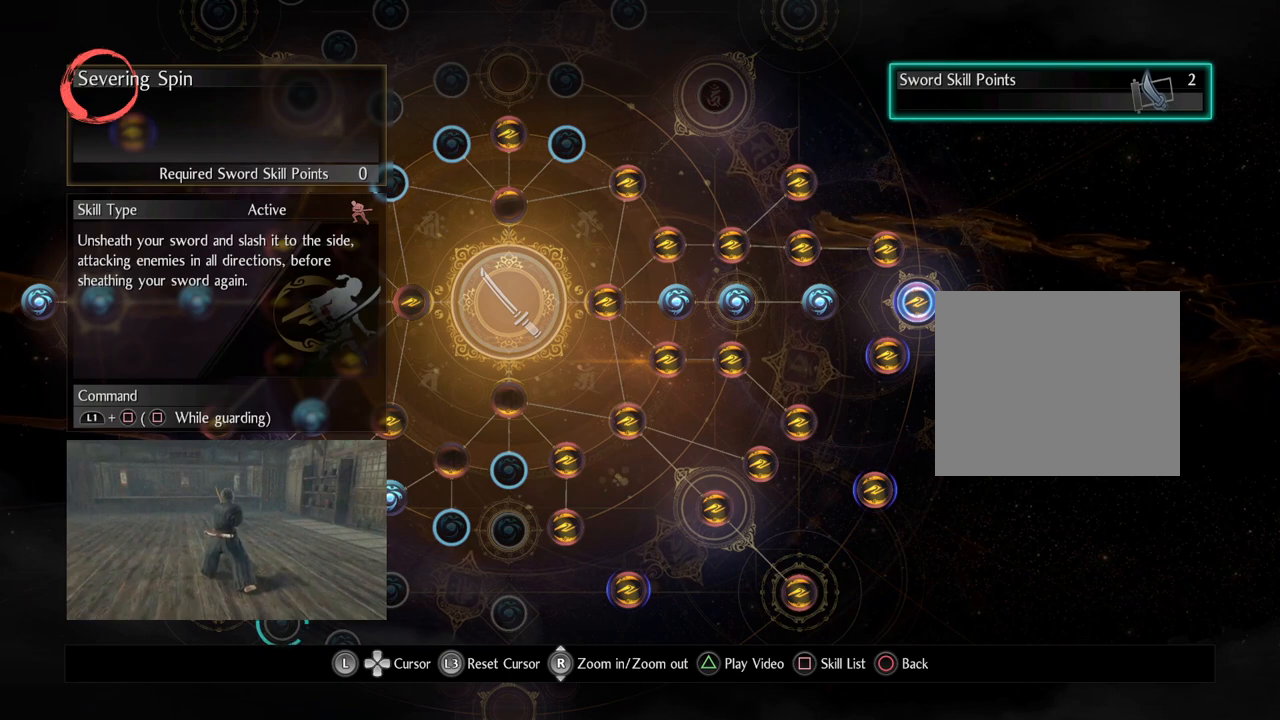
Gameplay with a controller (PlayStation layout); each line is a JSON object with the inputs held at the frame after it. "events" lists button and stick changes between this image and that frame as [ms after this image, input, new state], when the widget could be followed in between.
{"buttons": [], "left_stick": "center", "right_stick": "center", "events": [[233, "TRIANGLE", "down"], [433, "TRIANGLE", "up"]]}
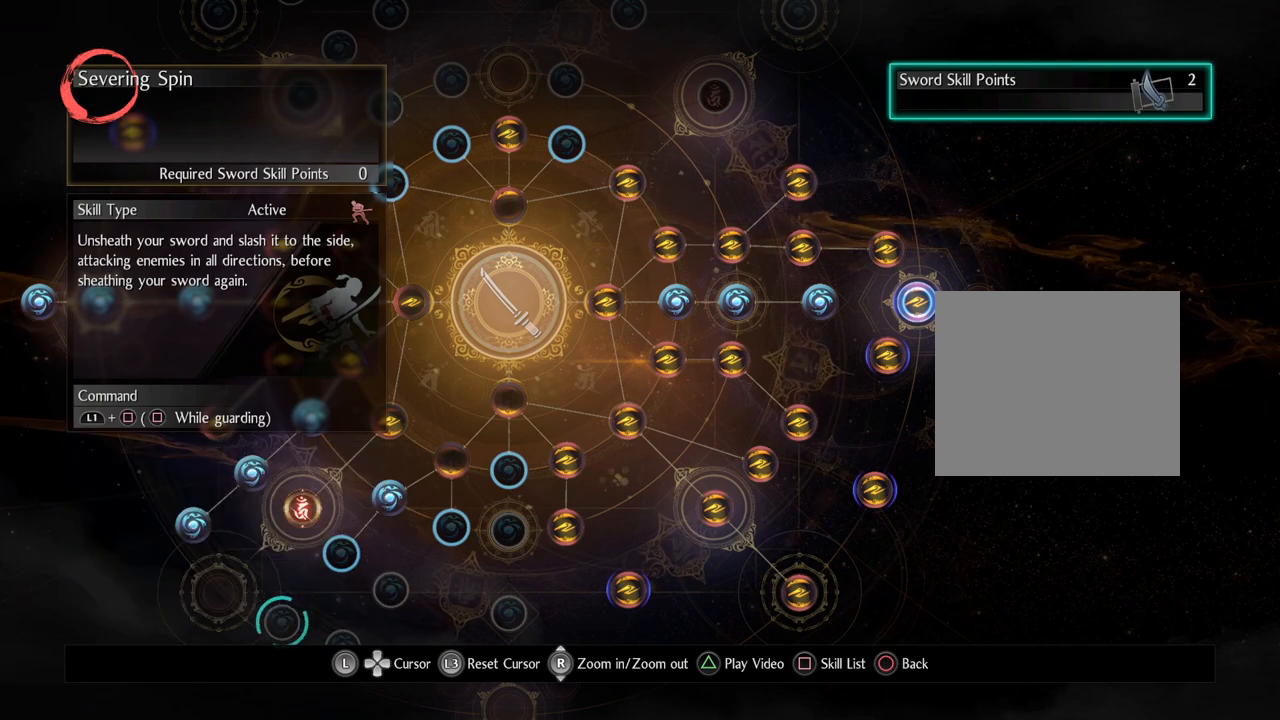
{"buttons": ["TRIANGLE"], "left_stick": "center", "right_stick": "center", "events": [[100, "TRIANGLE", "down"], [300, "TRIANGLE", "up"], [467, "TRIANGLE", "down"]]}
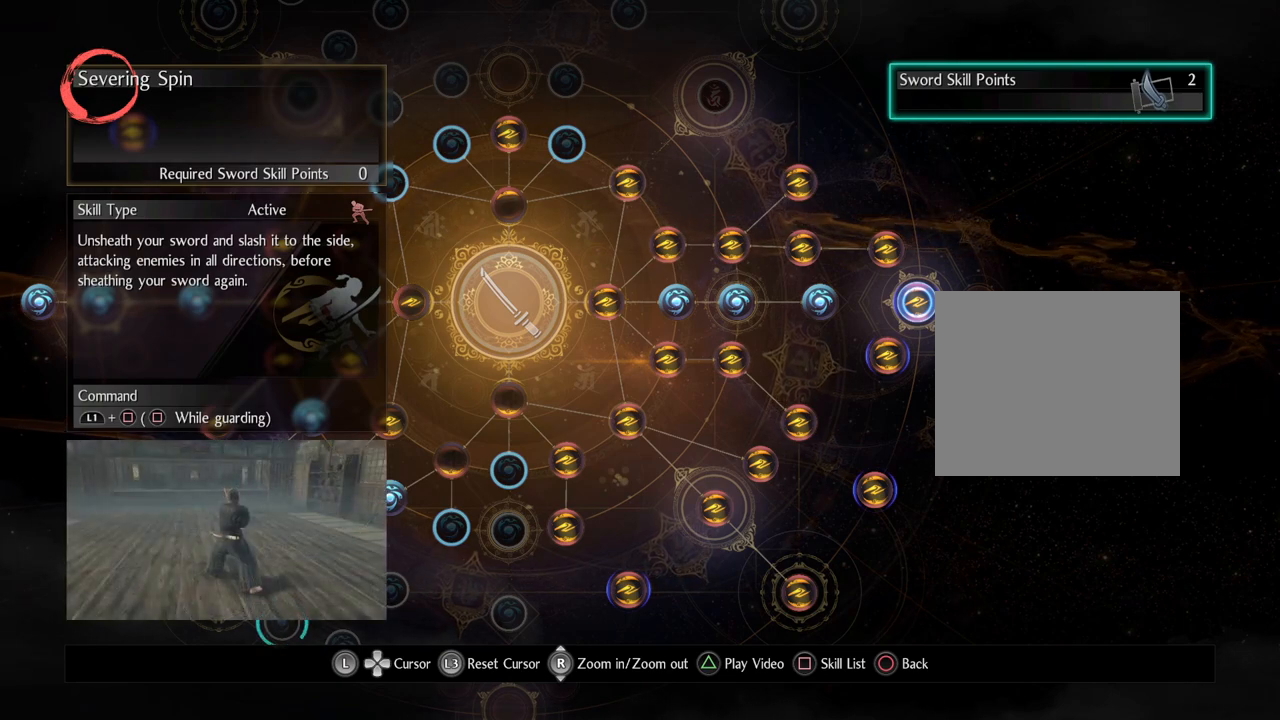
{"buttons": [], "left_stick": "center", "right_stick": "center", "events": [[133, "TRIANGLE", "up"]]}
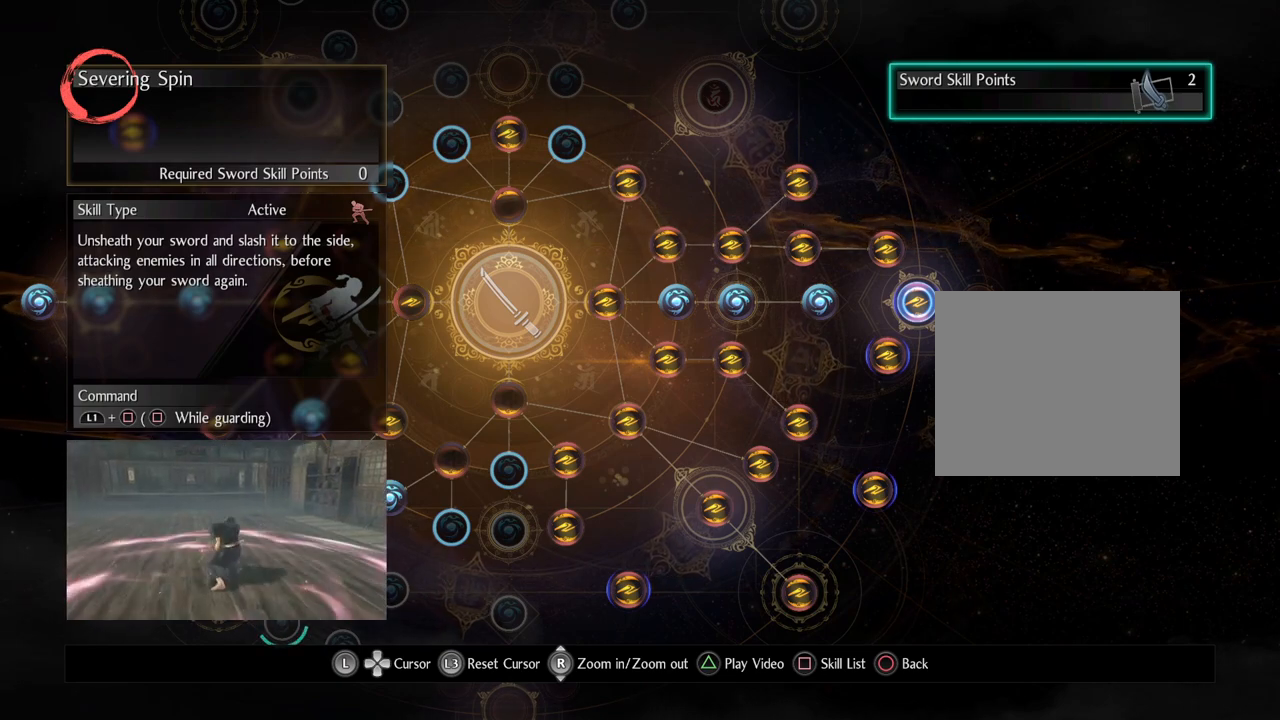
{"buttons": [], "left_stick": "center", "right_stick": "center", "events": []}
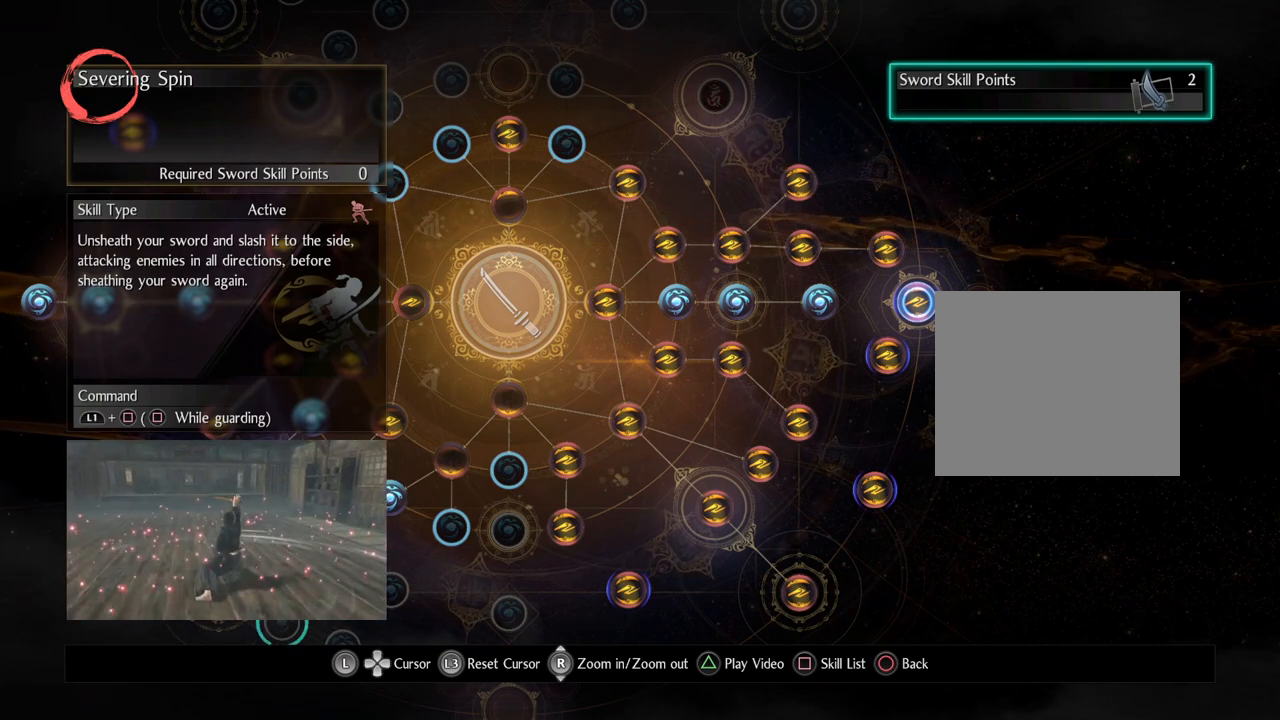
{"buttons": [], "left_stick": "center", "right_stick": "center", "events": []}
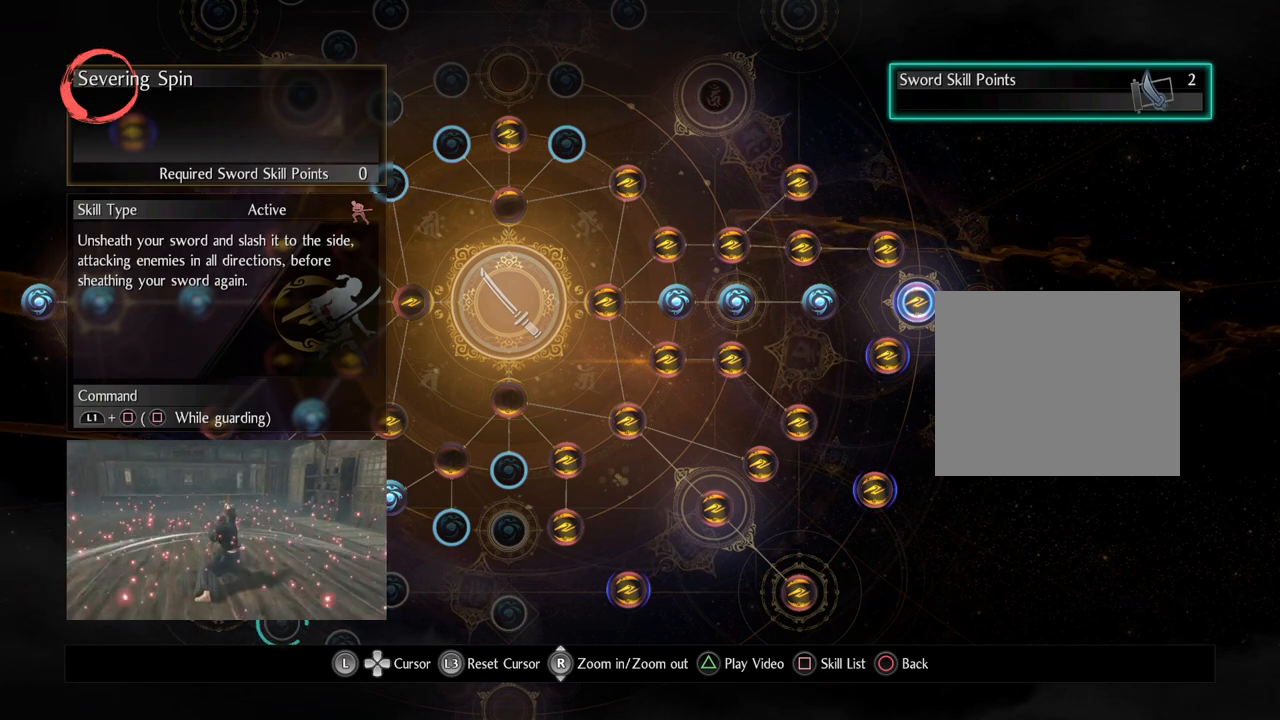
{"buttons": [], "left_stick": "center", "right_stick": "center", "events": []}
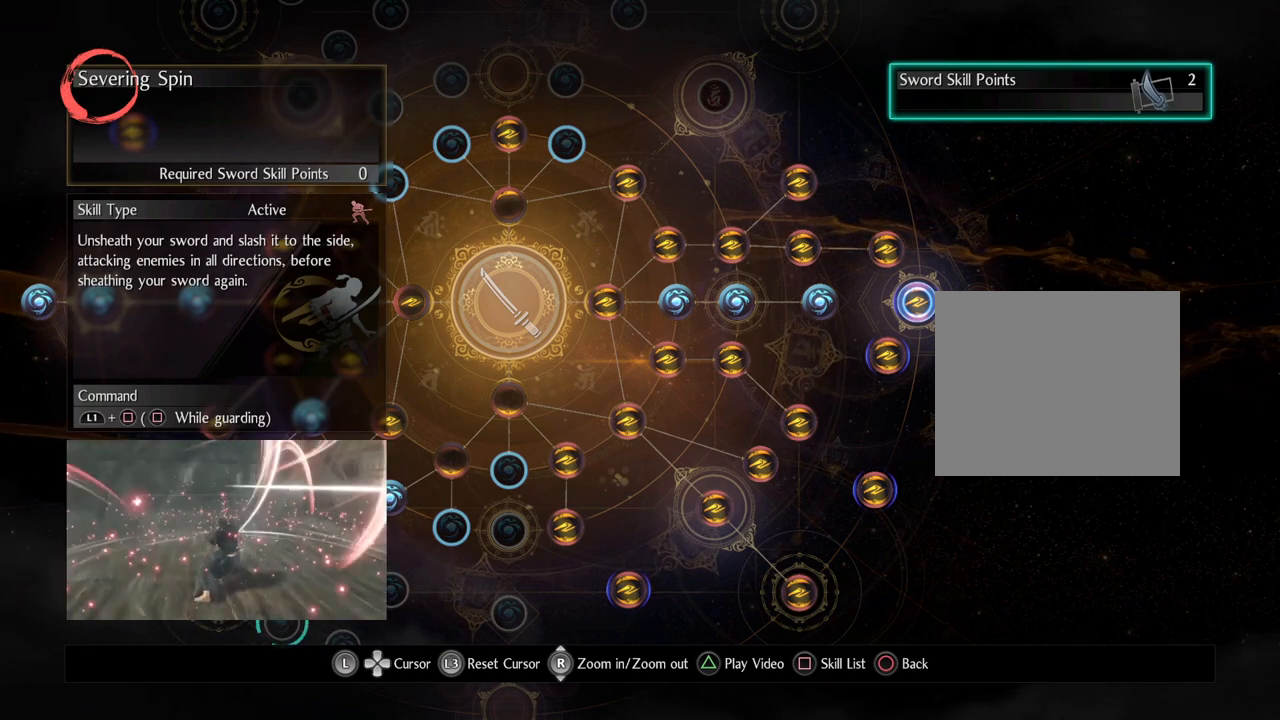
{"buttons": [], "left_stick": "center", "right_stick": "center", "events": []}
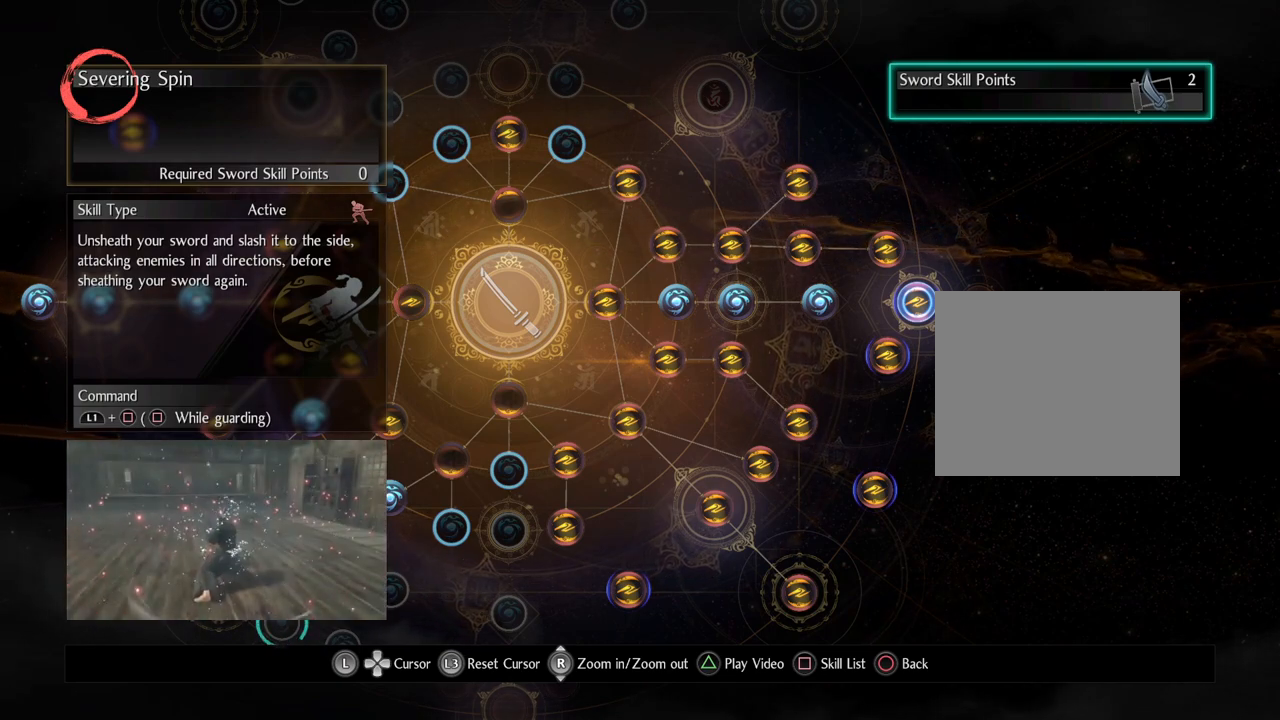
{"buttons": [], "left_stick": "center", "right_stick": "center", "events": []}
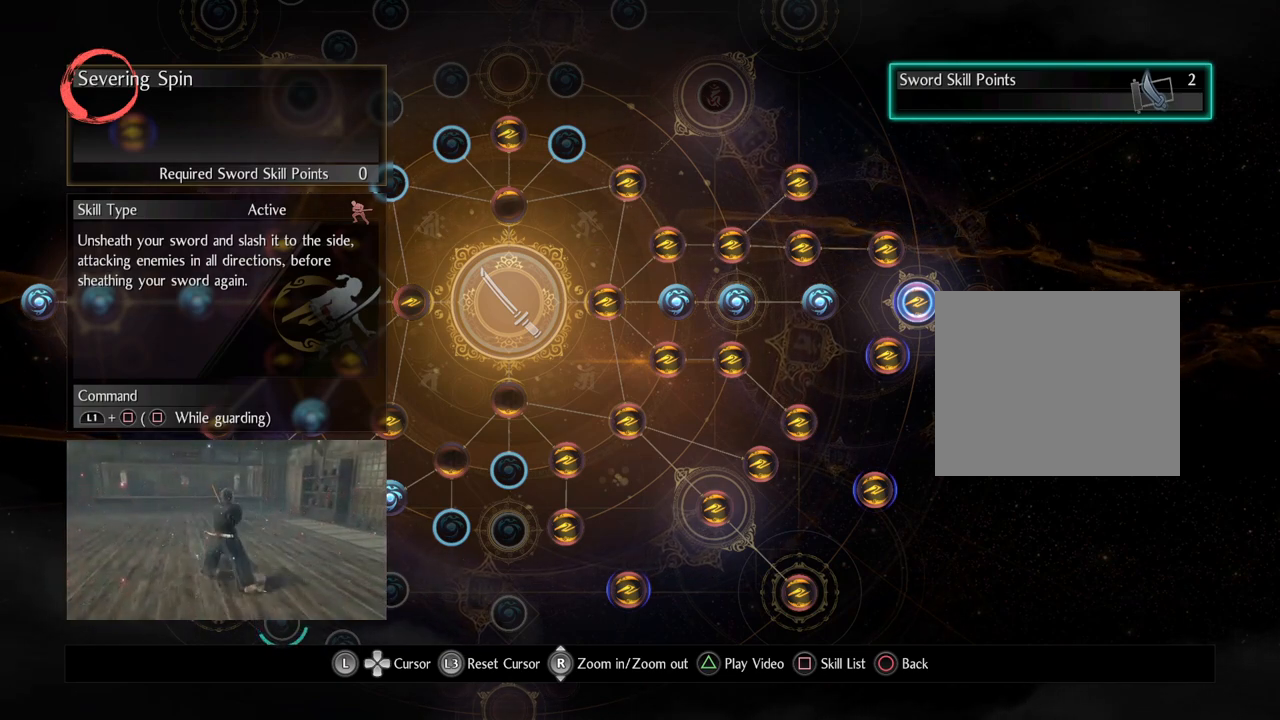
{"buttons": [], "left_stick": "center", "right_stick": "center", "events": []}
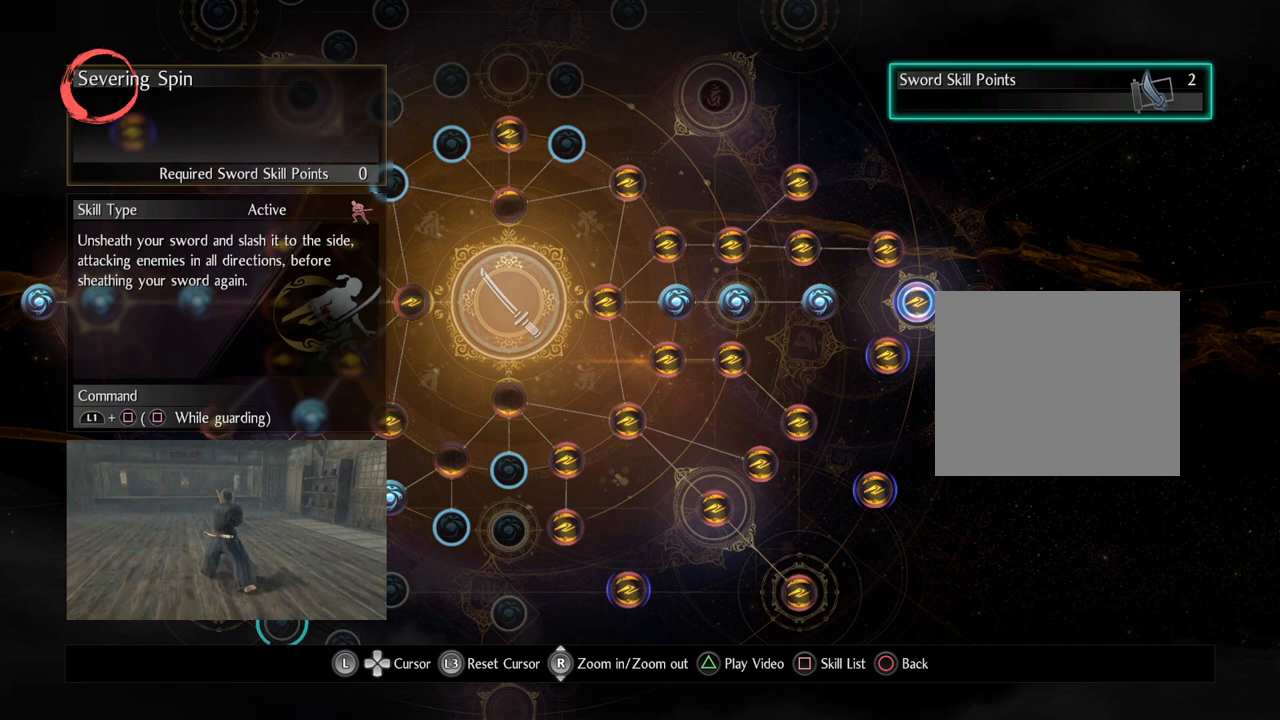
{"buttons": [], "left_stick": "center", "right_stick": "center", "events": []}
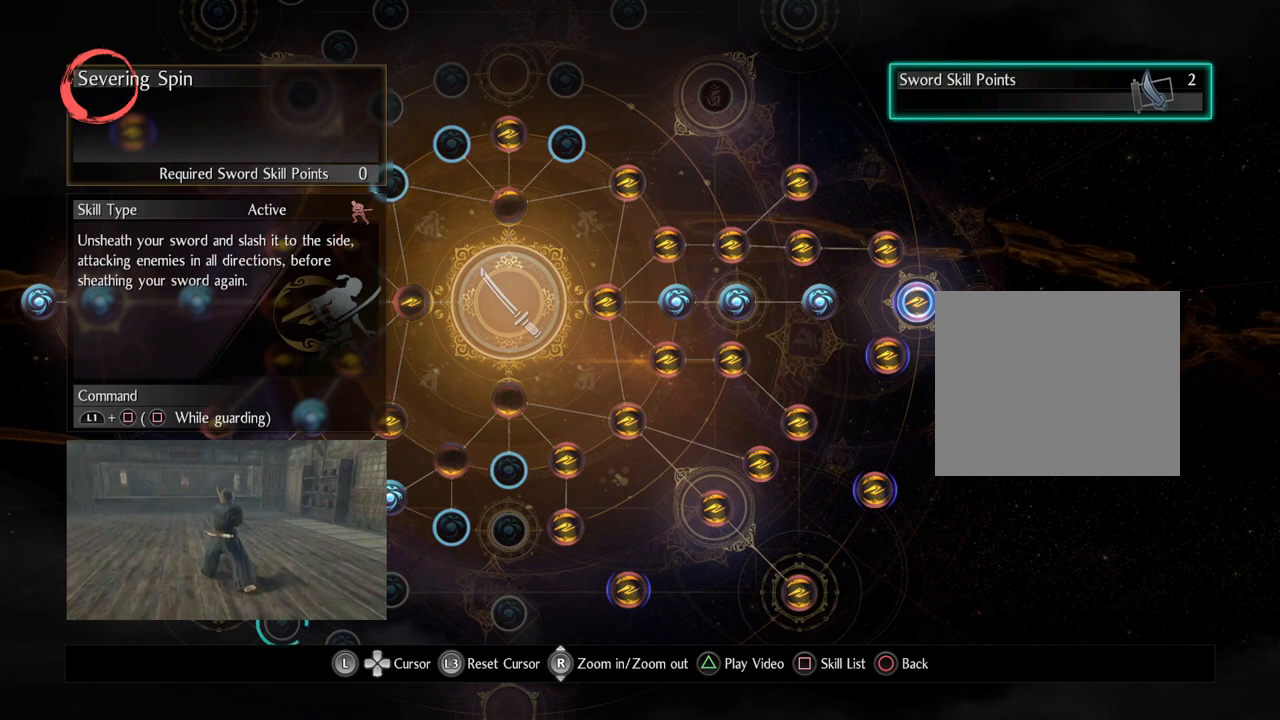
{"buttons": [], "left_stick": "center", "right_stick": "center", "events": [[183, "TRIANGLE", "down"], [400, "TRIANGLE", "up"]]}
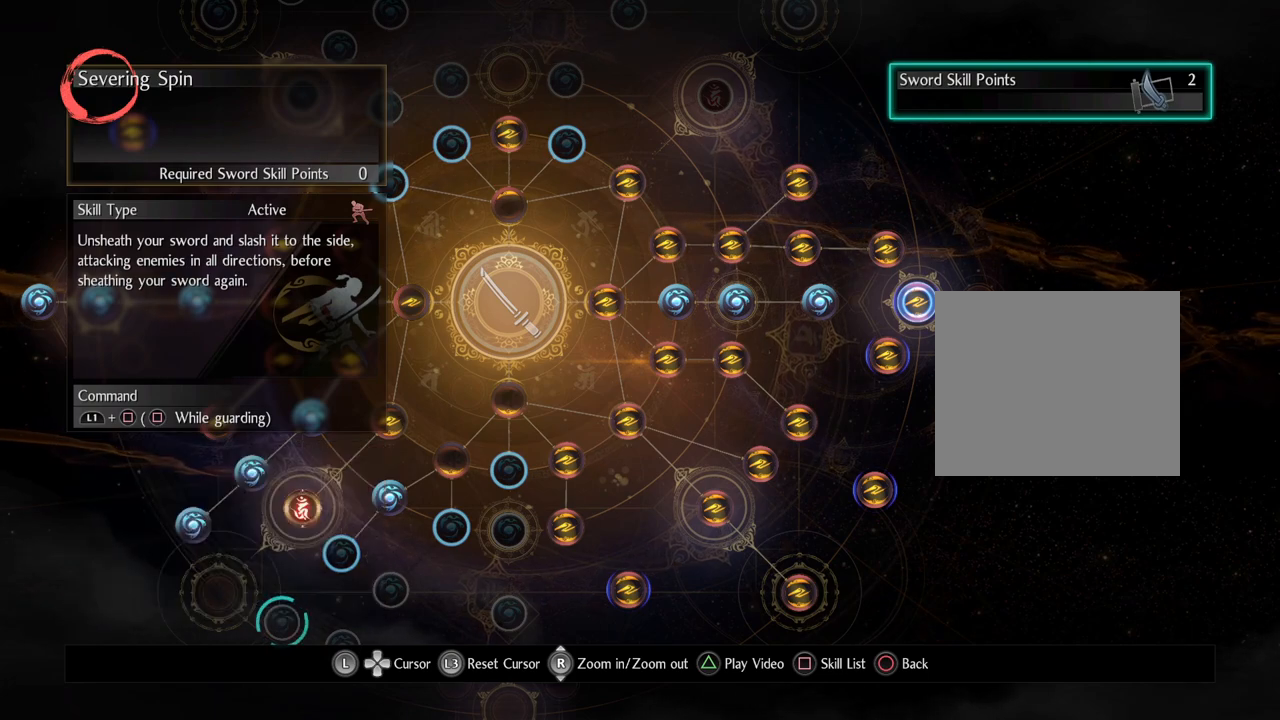
{"buttons": ["TRIANGLE"], "left_stick": "center", "right_stick": "center", "events": [[317, "TRIANGLE", "down"]]}
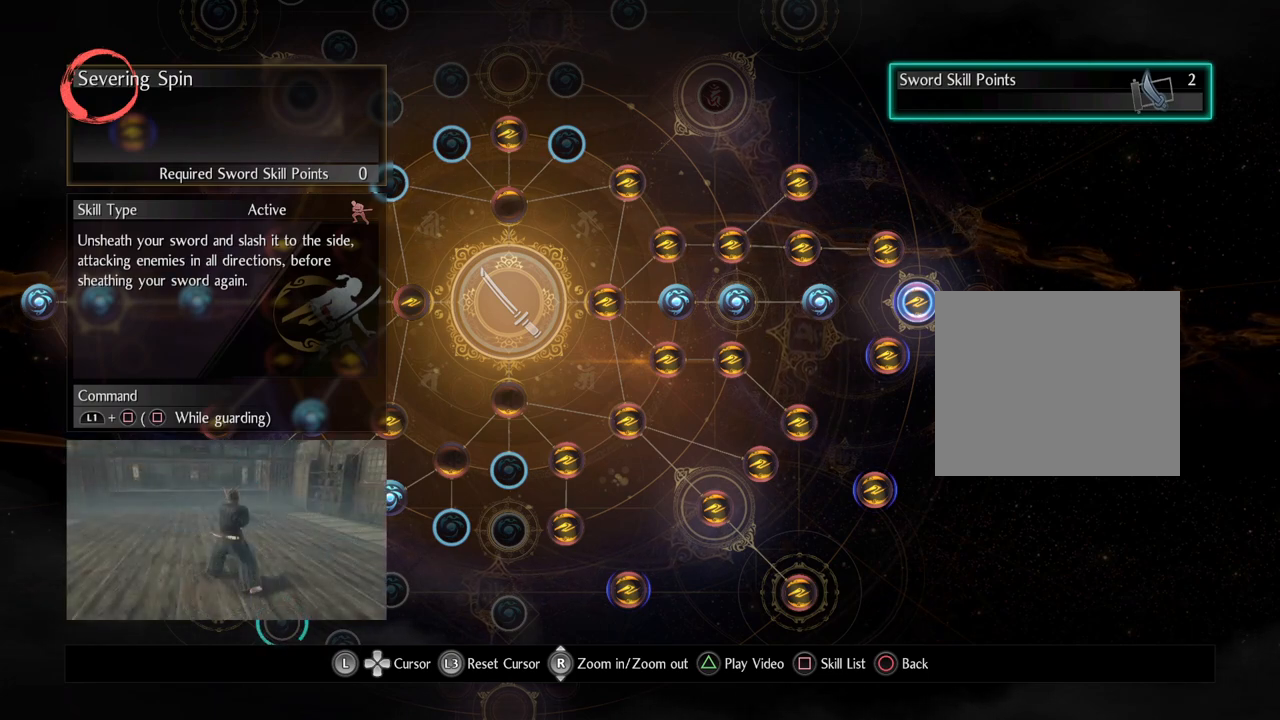
{"buttons": [], "left_stick": "center", "right_stick": "center", "events": [[50, "TRIANGLE", "up"]]}
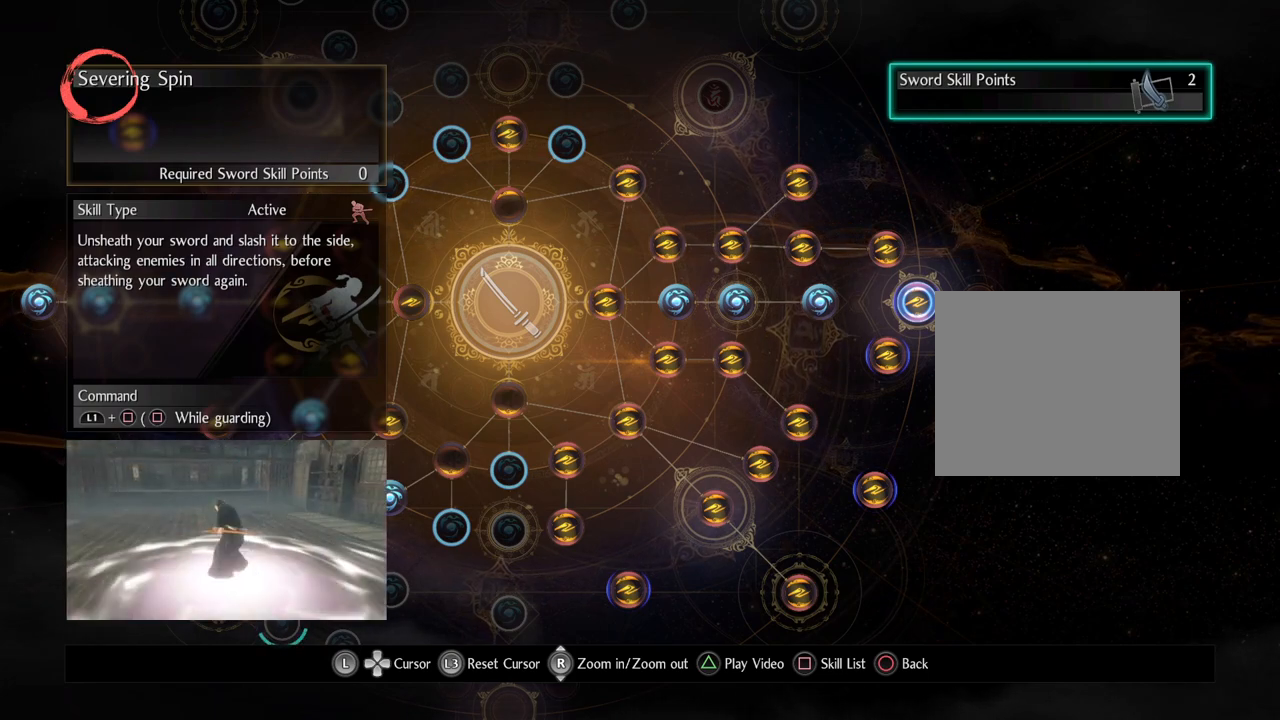
{"buttons": [], "left_stick": "center", "right_stick": "center", "events": []}
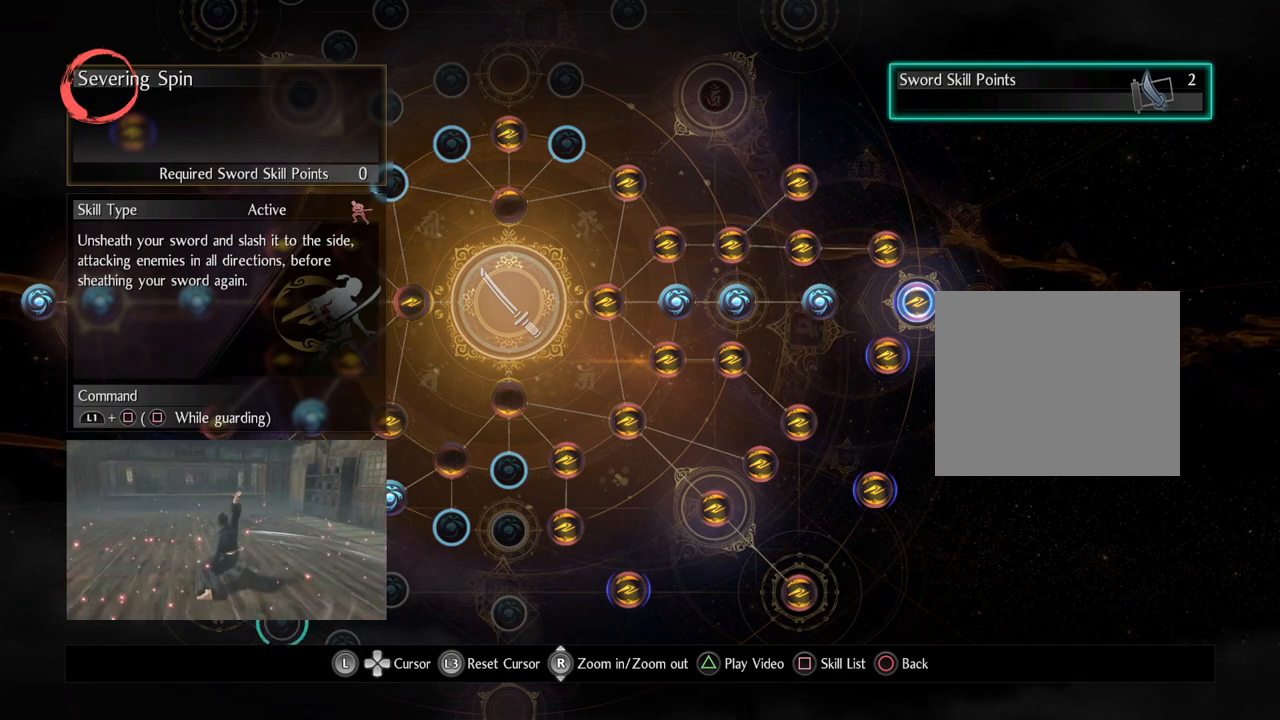
{"buttons": [], "left_stick": "center", "right_stick": "center", "events": []}
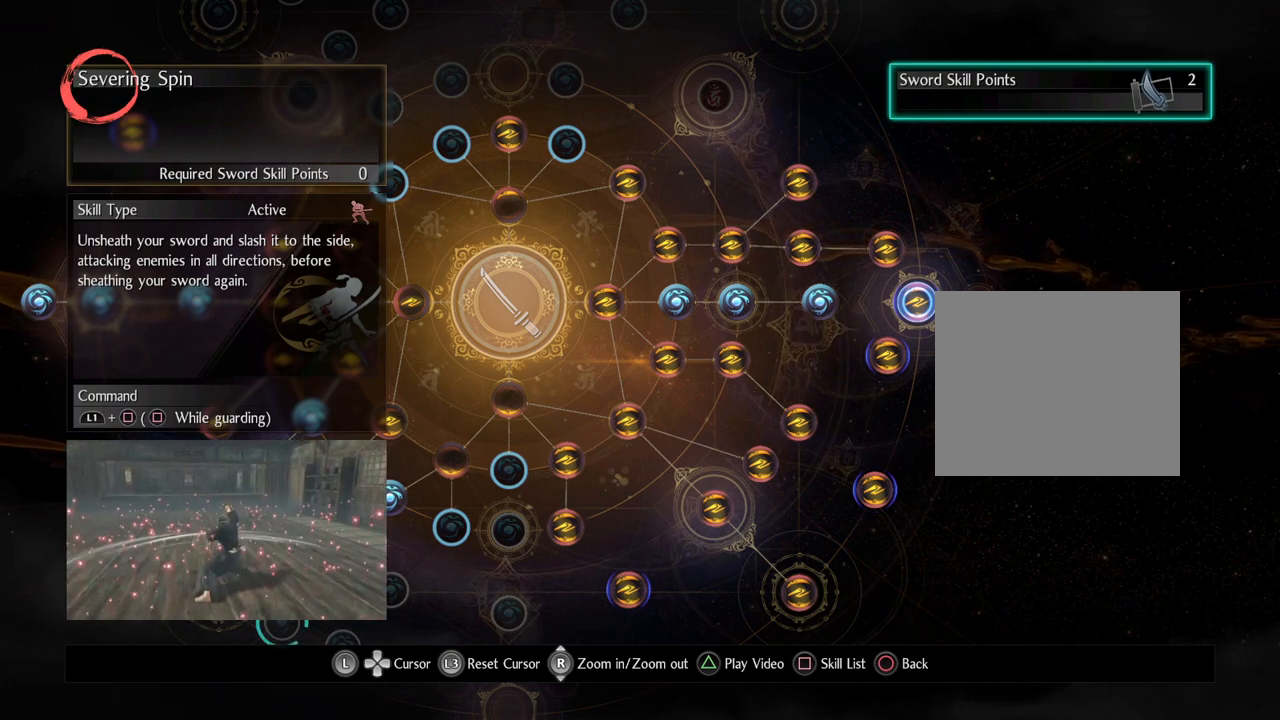
{"buttons": [], "left_stick": "center", "right_stick": "center", "events": []}
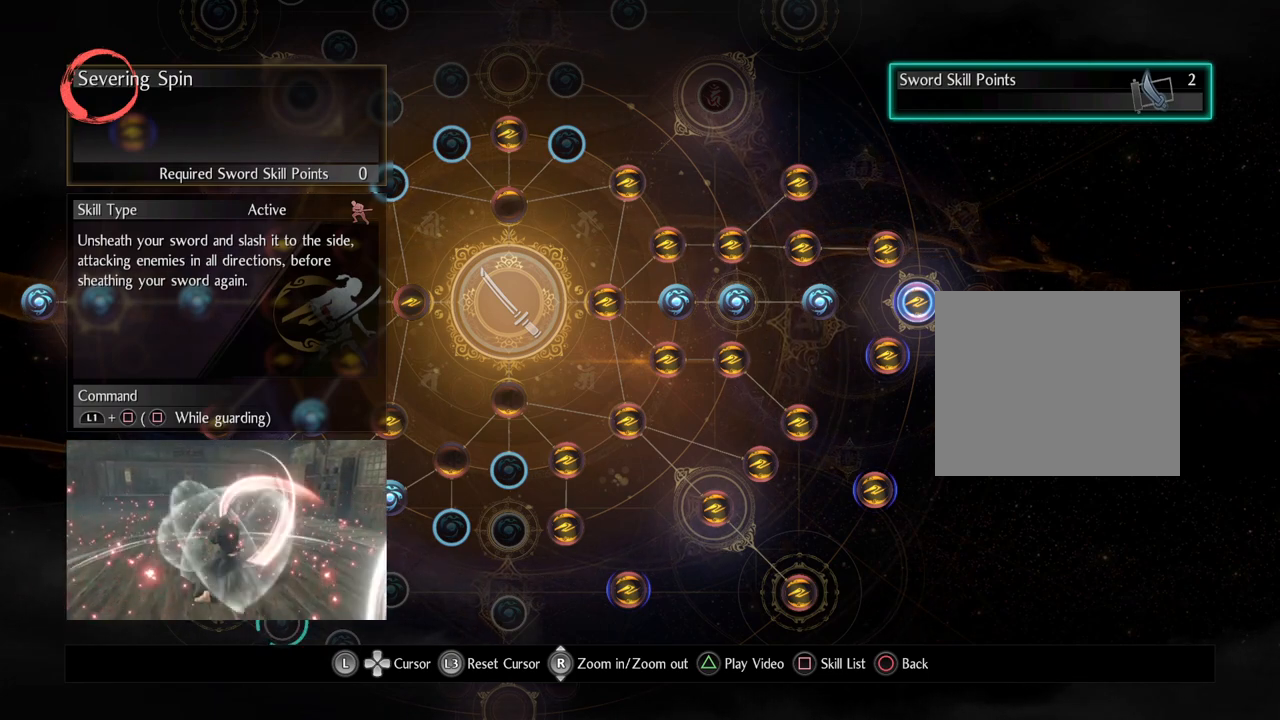
{"buttons": [], "left_stick": "center", "right_stick": "center", "events": []}
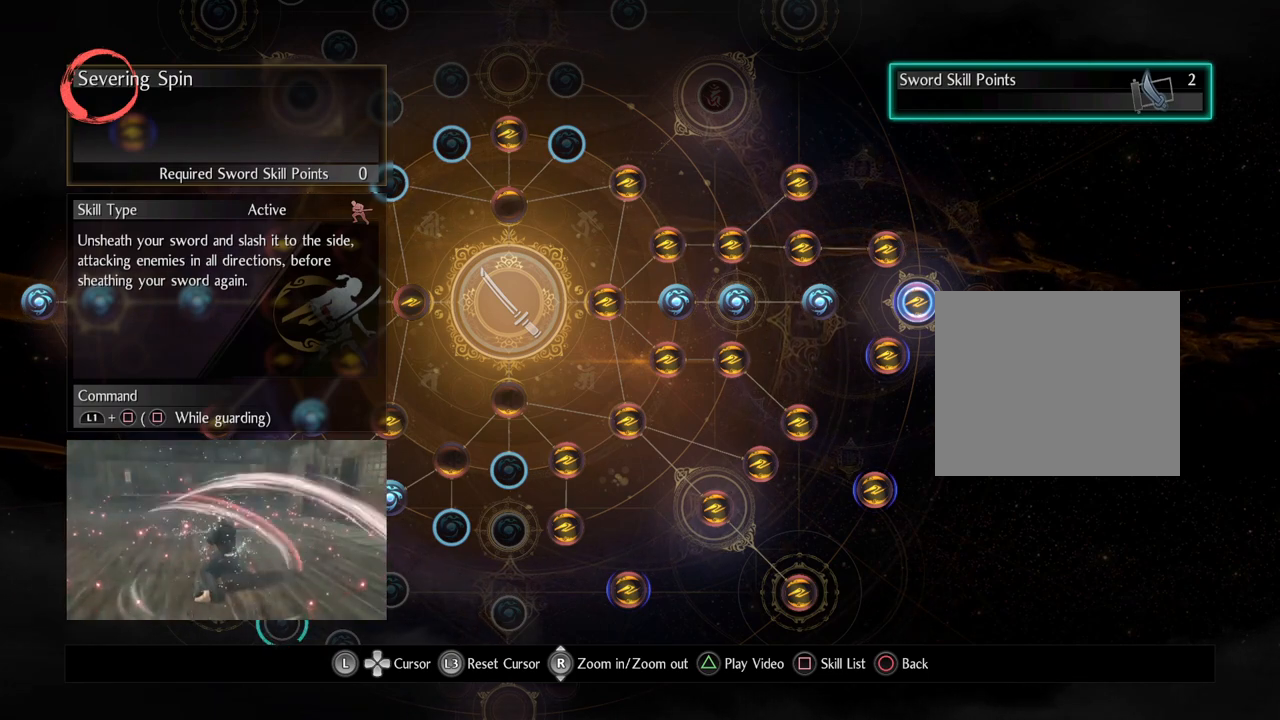
{"buttons": [], "left_stick": "center", "right_stick": "center", "events": []}
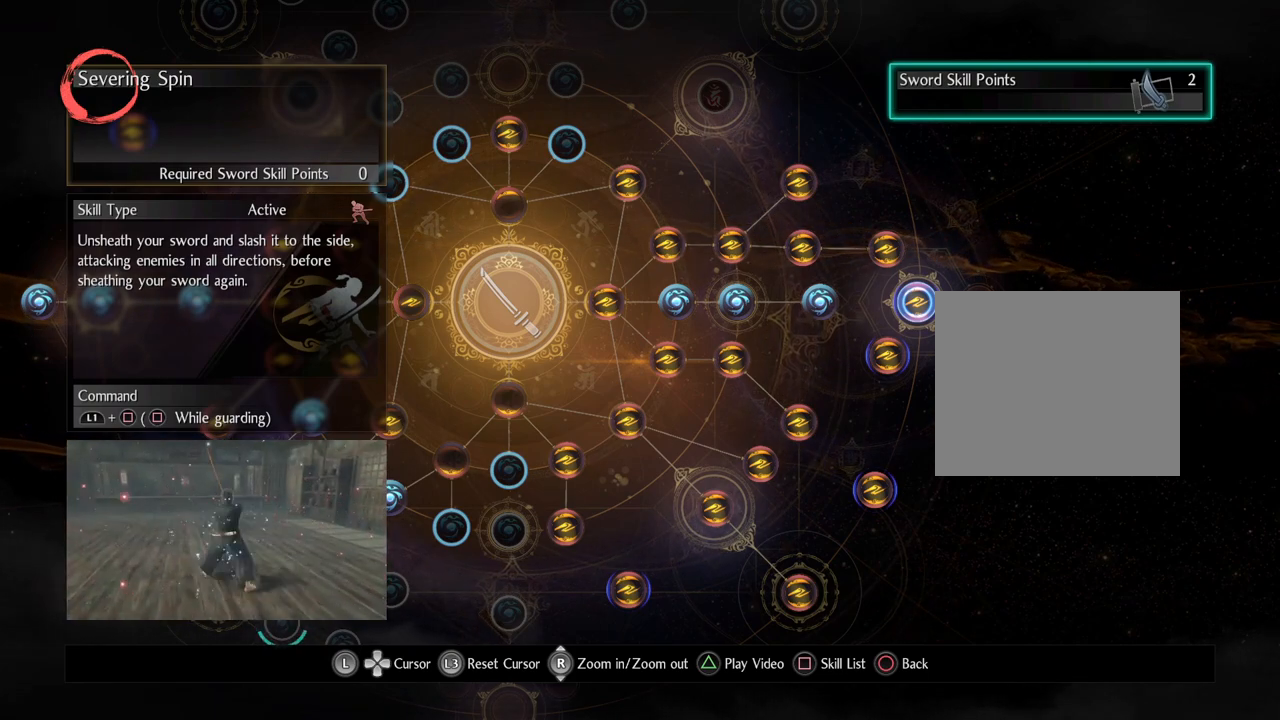
{"buttons": [], "left_stick": "center", "right_stick": "center", "events": []}
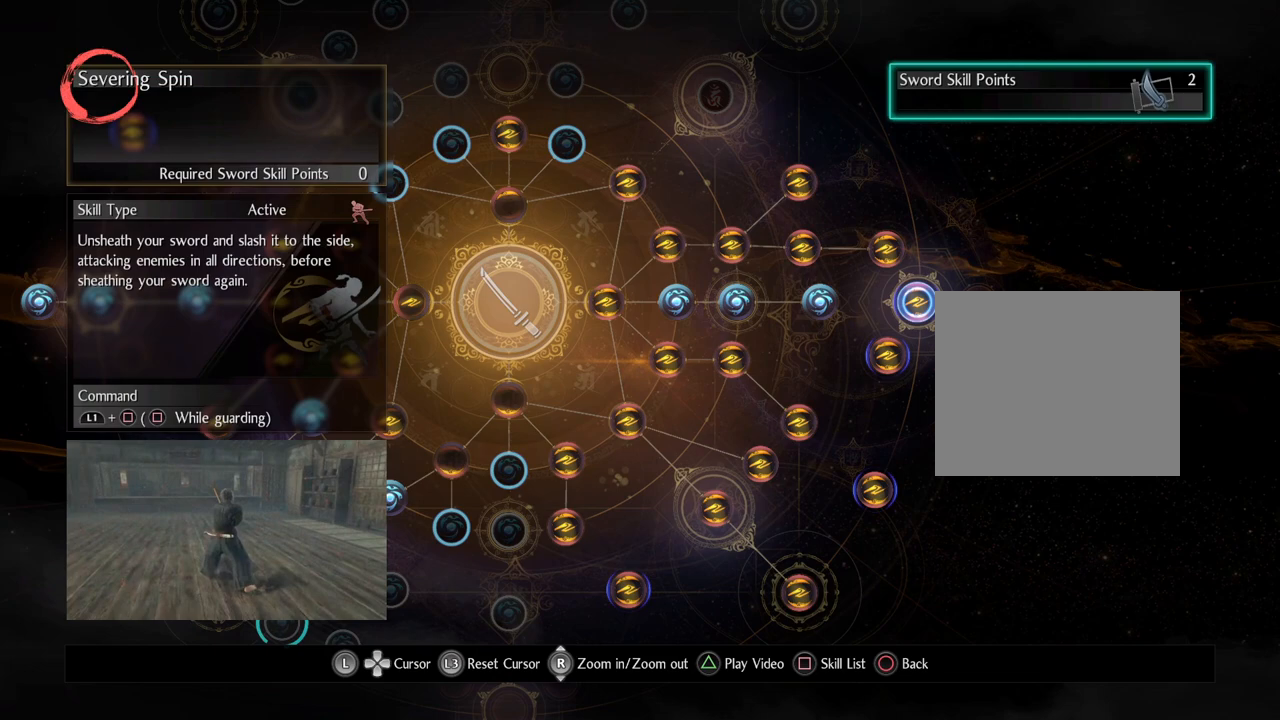
{"buttons": [], "left_stick": "center", "right_stick": "center", "events": []}
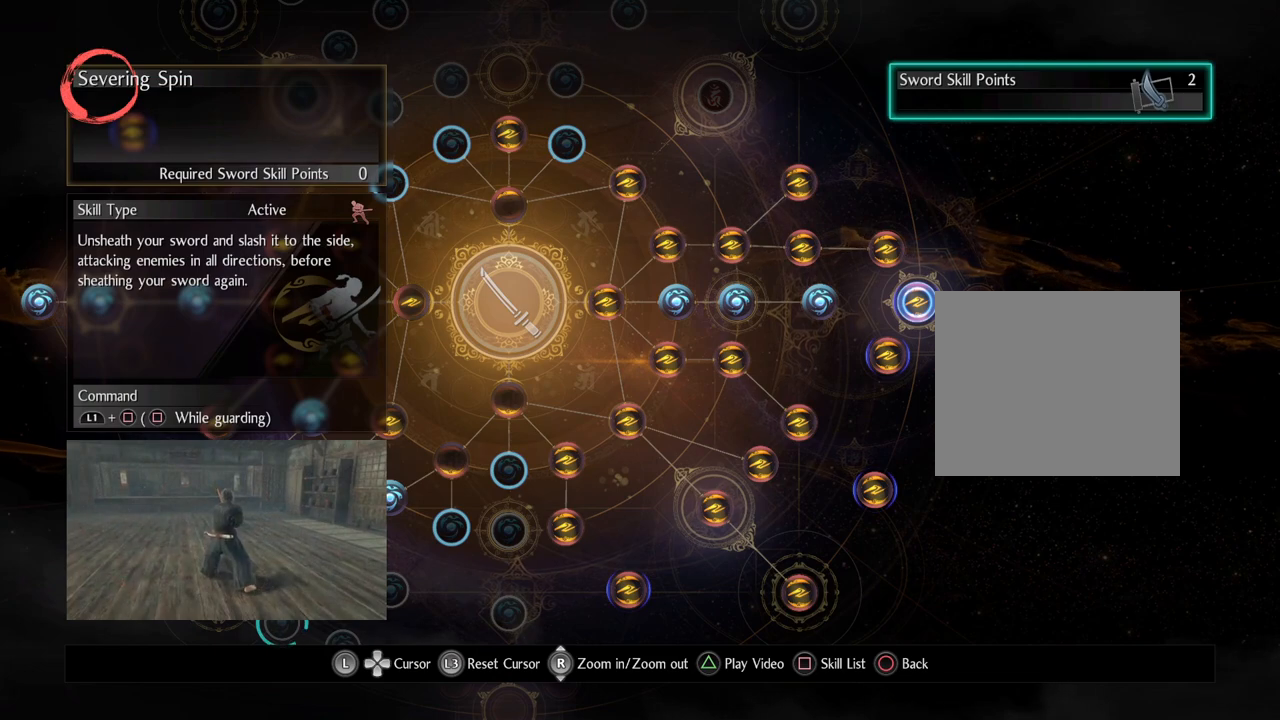
{"buttons": ["TRIANGLE"], "left_stick": "center", "right_stick": "center", "events": [[33, "TRIANGLE", "down"], [250, "TRIANGLE", "up"], [417, "TRIANGLE", "down"]]}
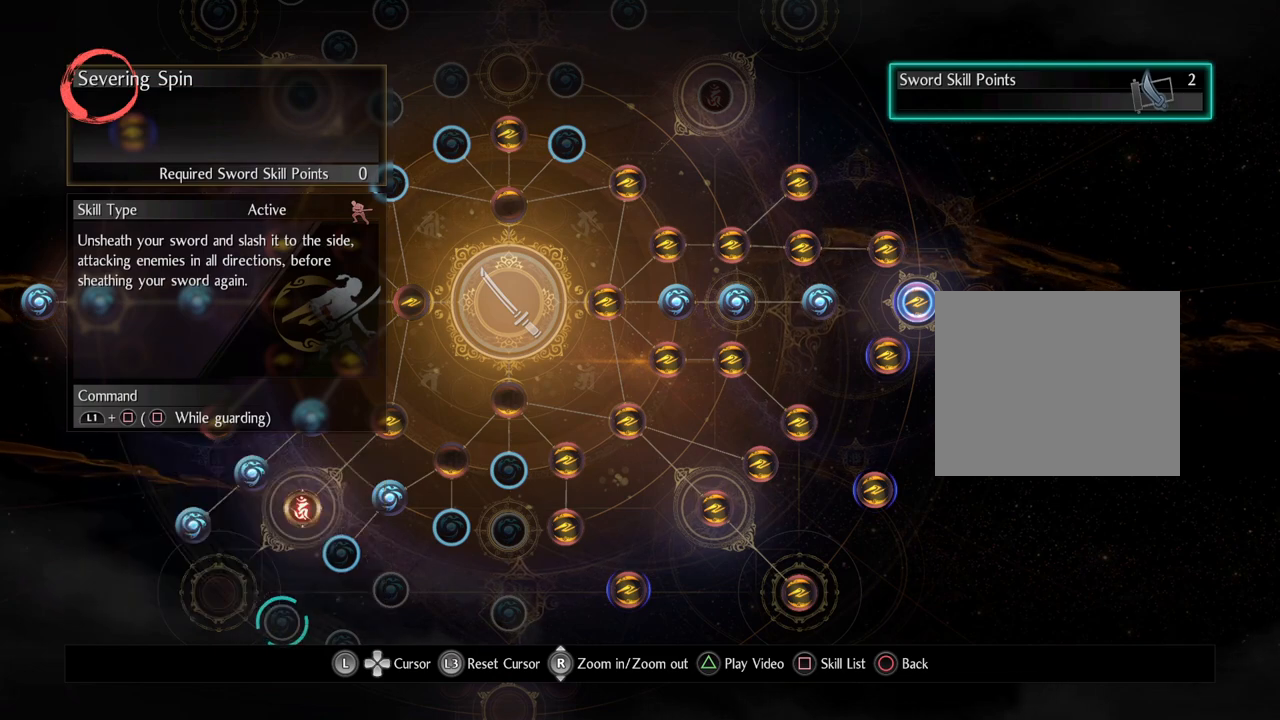
{"buttons": ["TRIANGLE"], "left_stick": "center", "right_stick": "center", "events": [[83, "TRIANGLE", "up"], [433, "TRIANGLE", "down"]]}
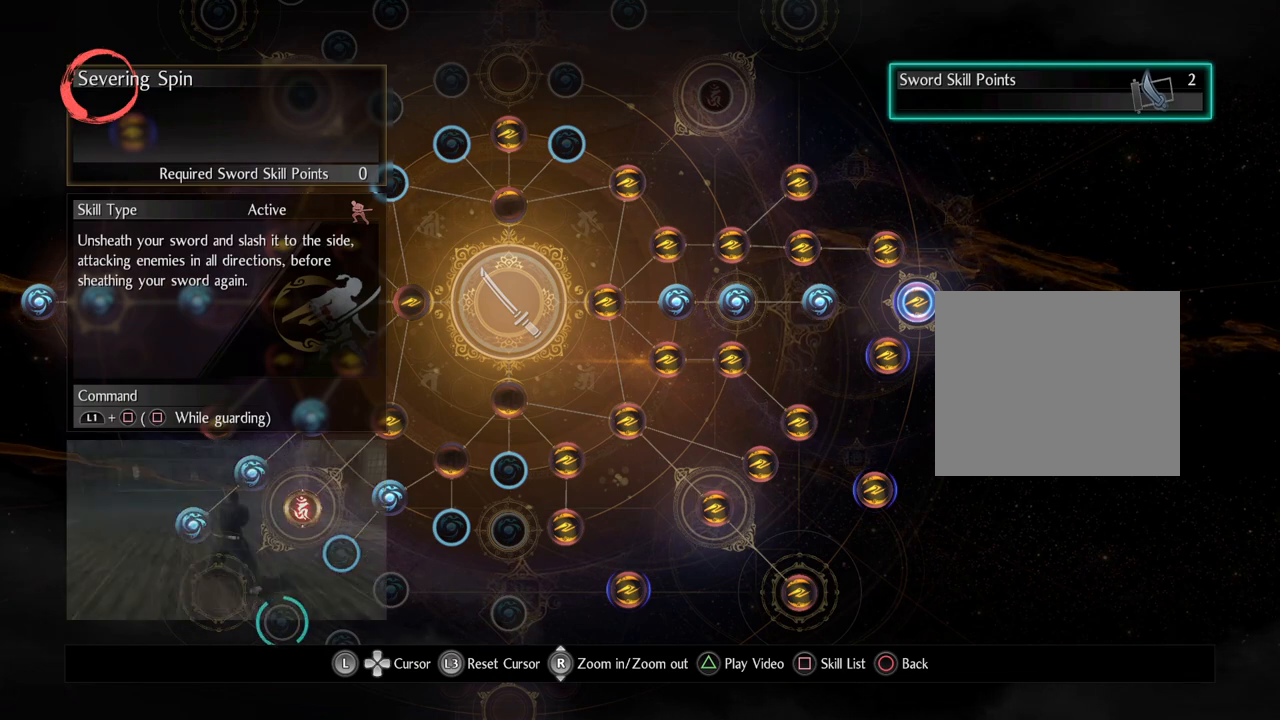
{"buttons": [], "left_stick": "center", "right_stick": "center", "events": [[67, "TRIANGLE", "up"]]}
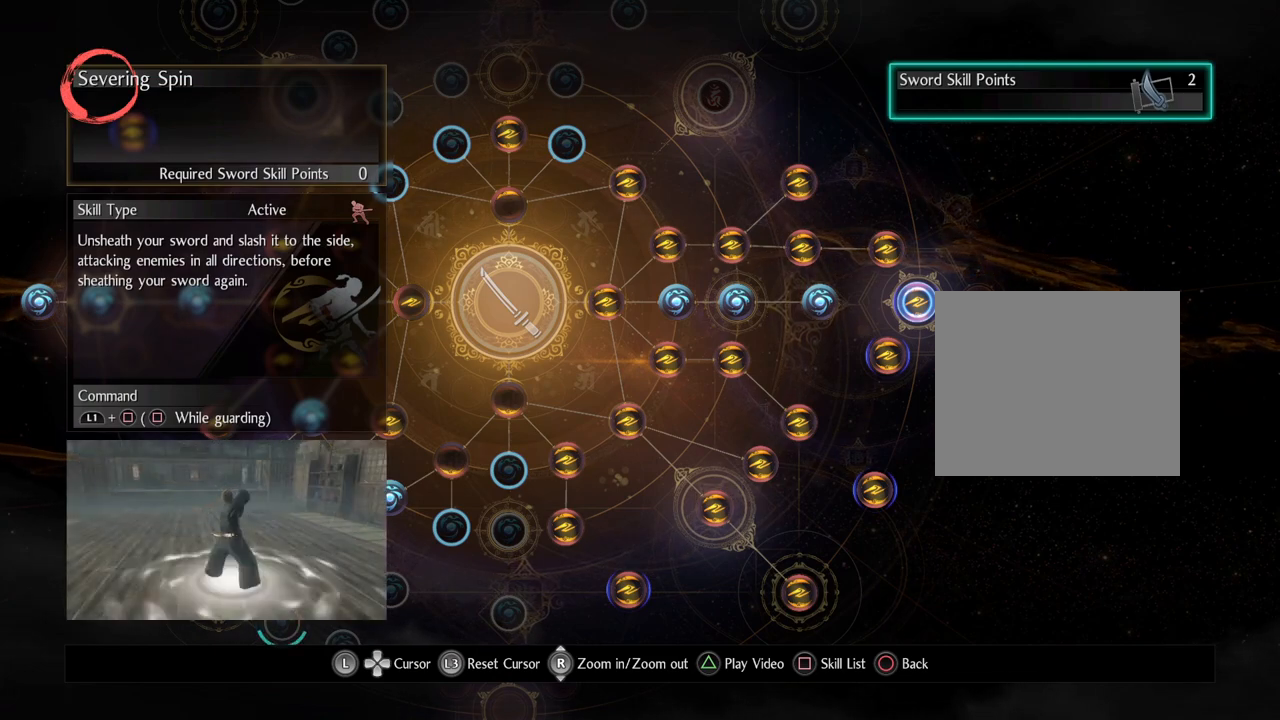
{"buttons": [], "left_stick": "center", "right_stick": "center", "events": []}
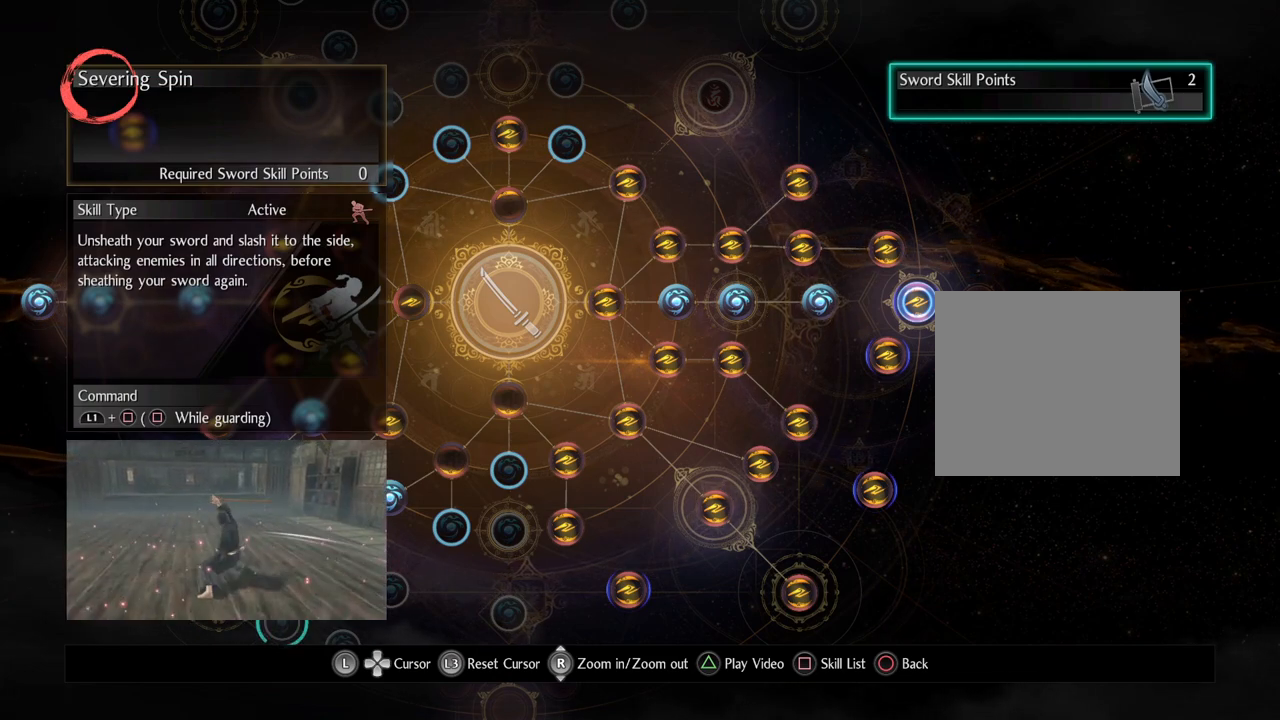
{"buttons": [], "left_stick": "center", "right_stick": "center", "events": []}
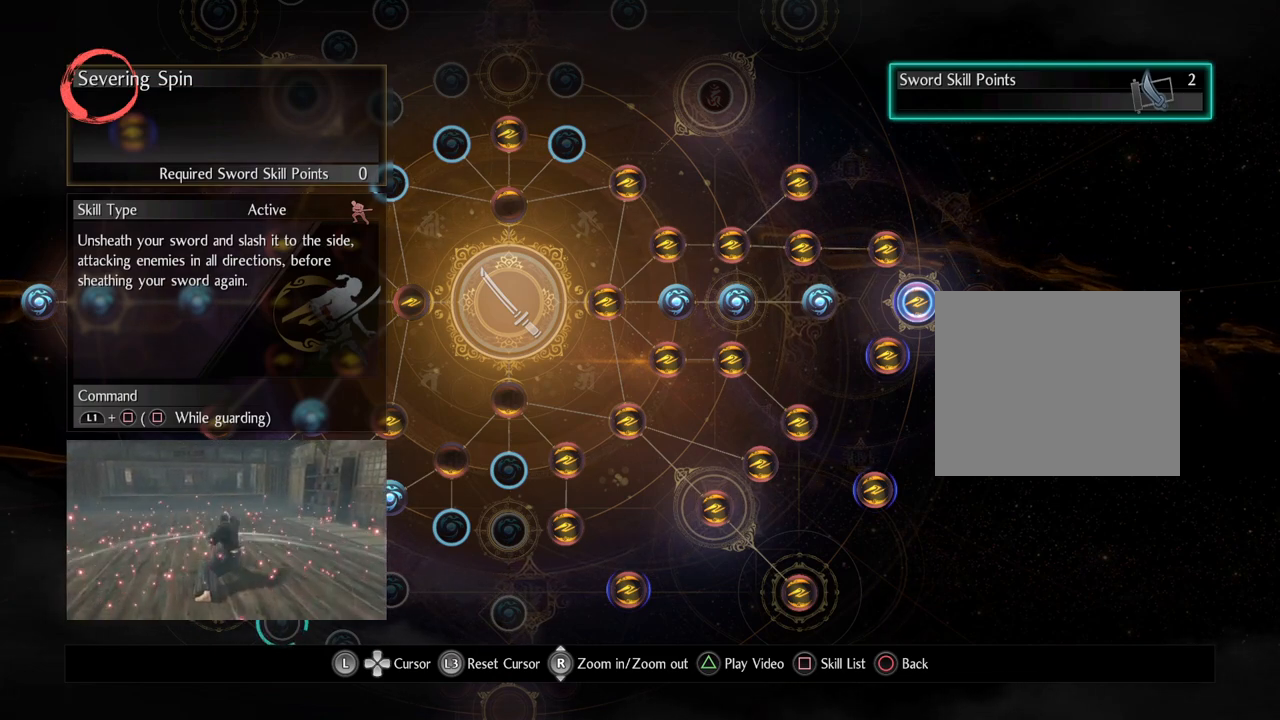
{"buttons": [], "left_stick": "center", "right_stick": "center", "events": []}
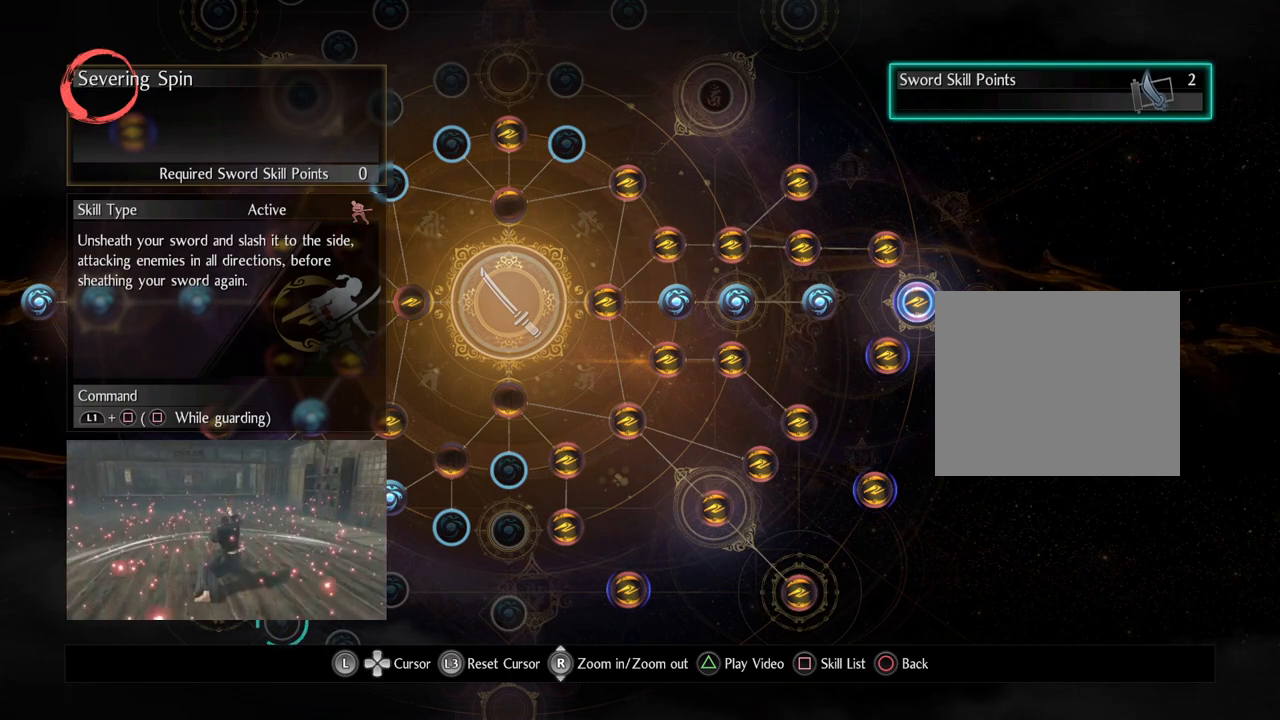
{"buttons": [], "left_stick": "center", "right_stick": "center", "events": []}
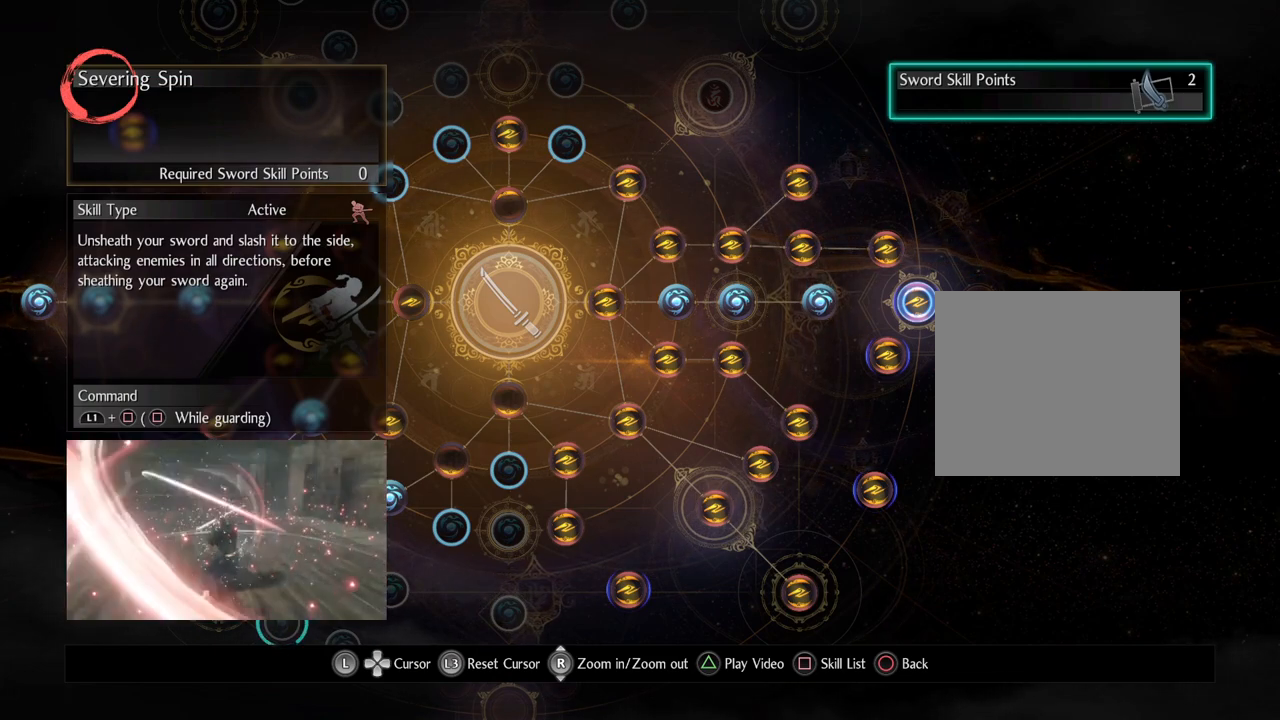
{"buttons": [], "left_stick": "center", "right_stick": "center", "events": []}
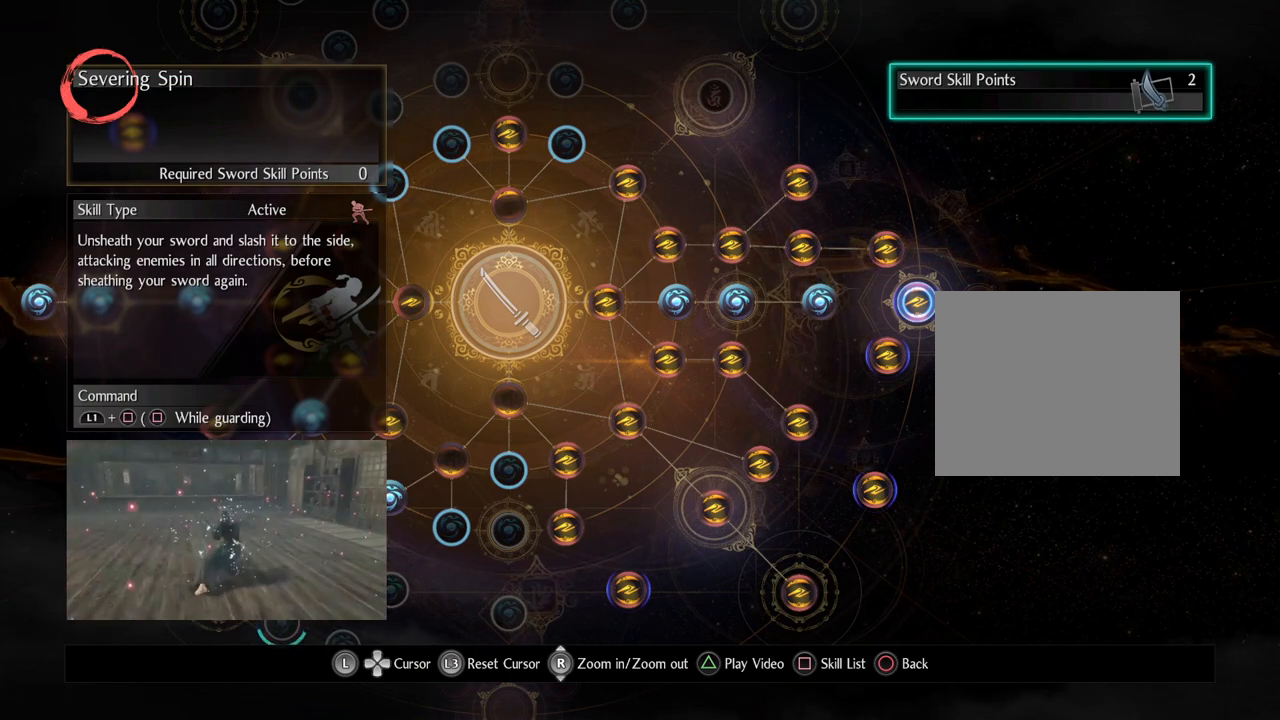
{"buttons": ["TRIANGLE"], "left_stick": "center", "right_stick": "center", "events": [[500, "TRIANGLE", "down"]]}
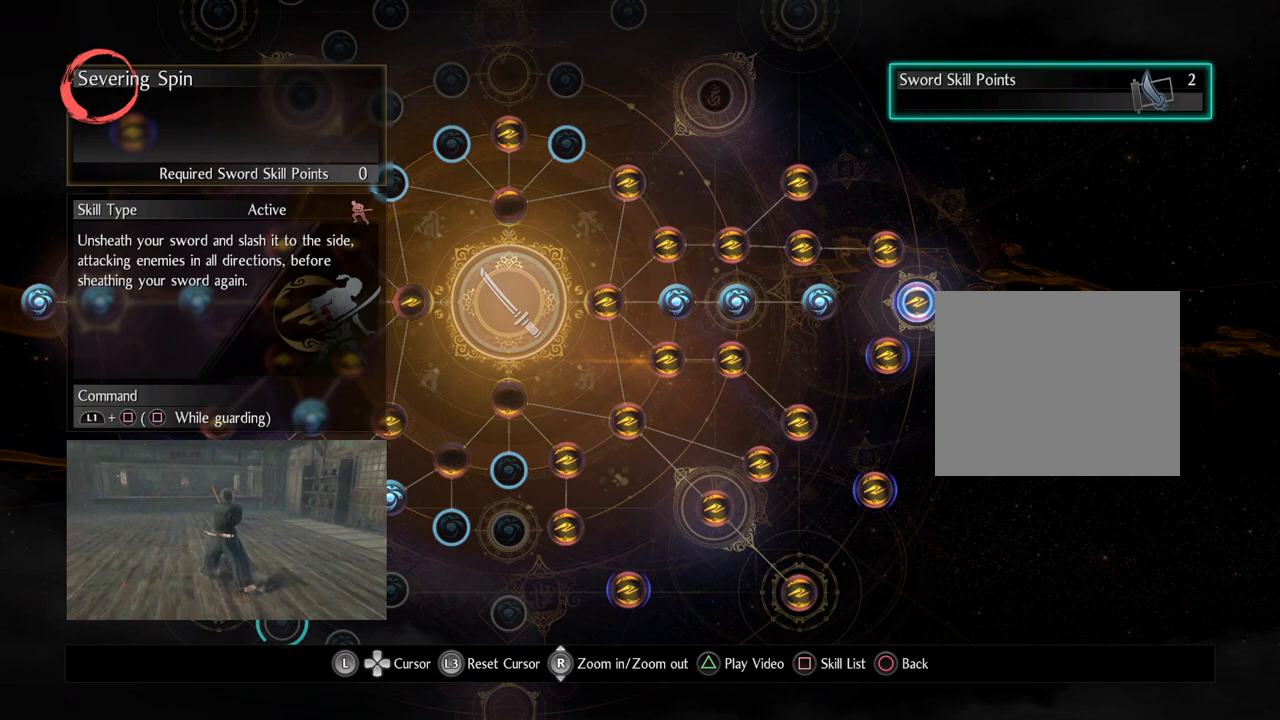
{"buttons": [], "left_stick": "center", "right_stick": "center", "events": [[300, "TRIANGLE", "up"]]}
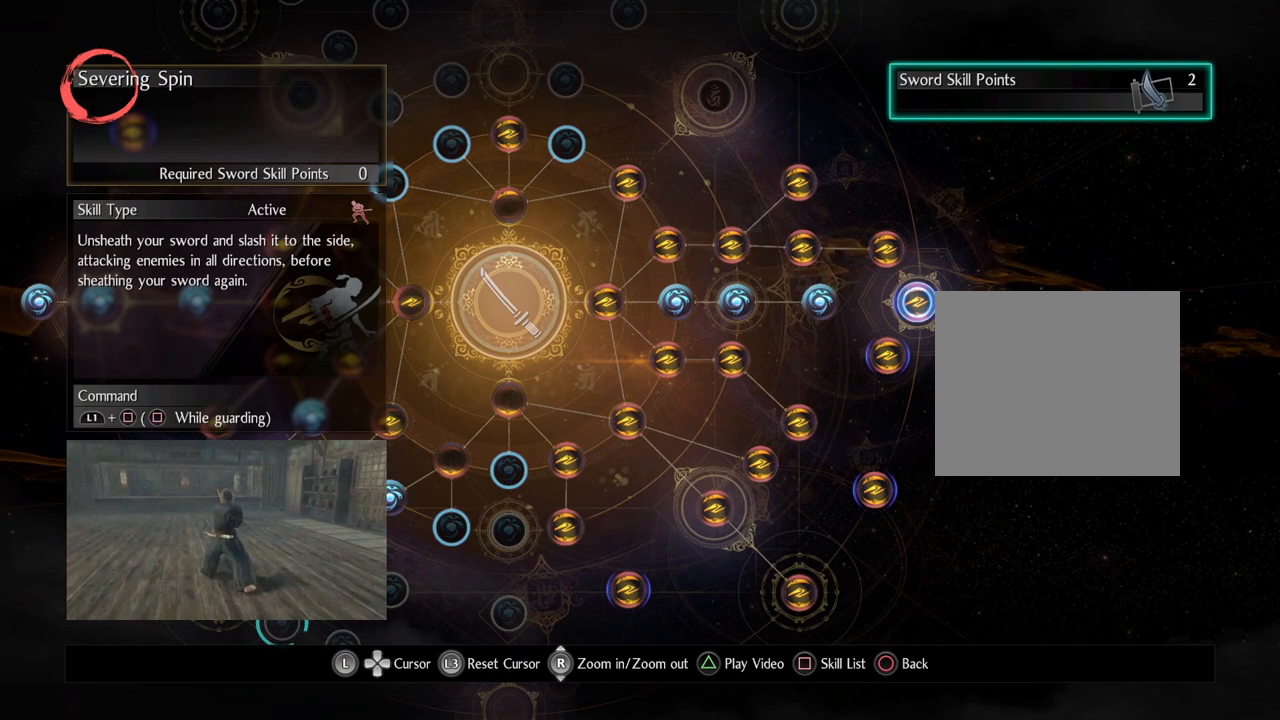
{"buttons": [], "left_stick": "center", "right_stick": "center", "events": [[67, "TRIANGLE", "down"], [333, "TRIANGLE", "up"]]}